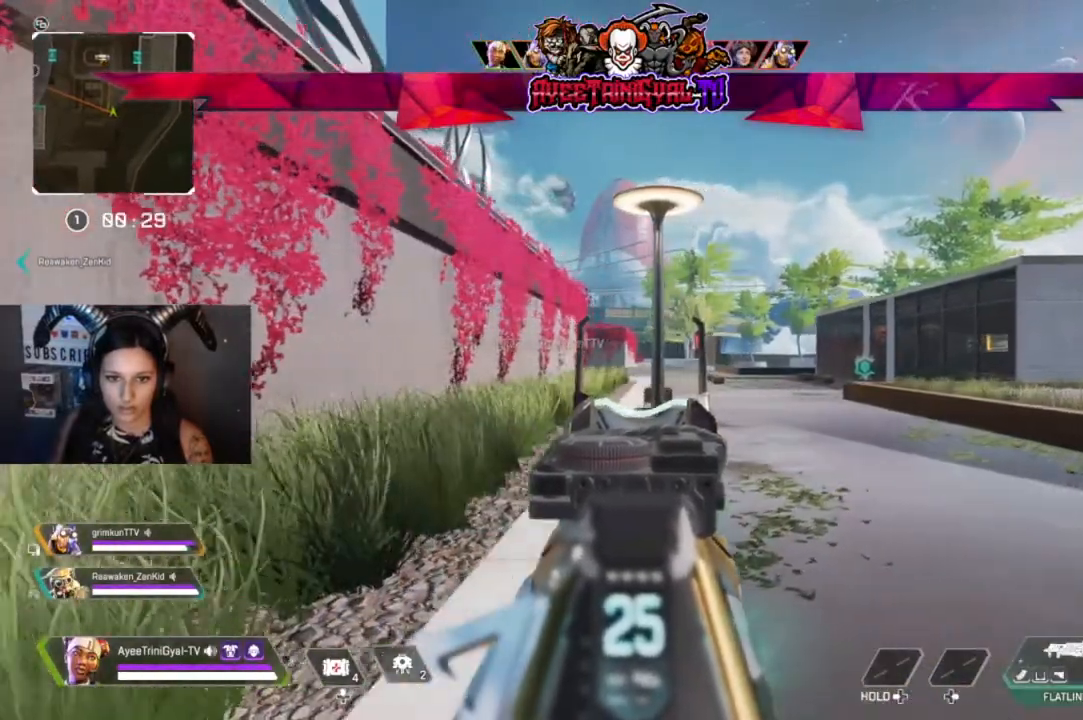
Gameplay with a controller (Xbox layout); each line is a JSON object with the inputs held at the frame after it. "events" lists button and stick changes between this image and that frame as [ms after this image, input, new state], when the widget could be followed in between.
{"buttons": ["L2"], "left_stick": "right", "right_stick": "center", "events": []}
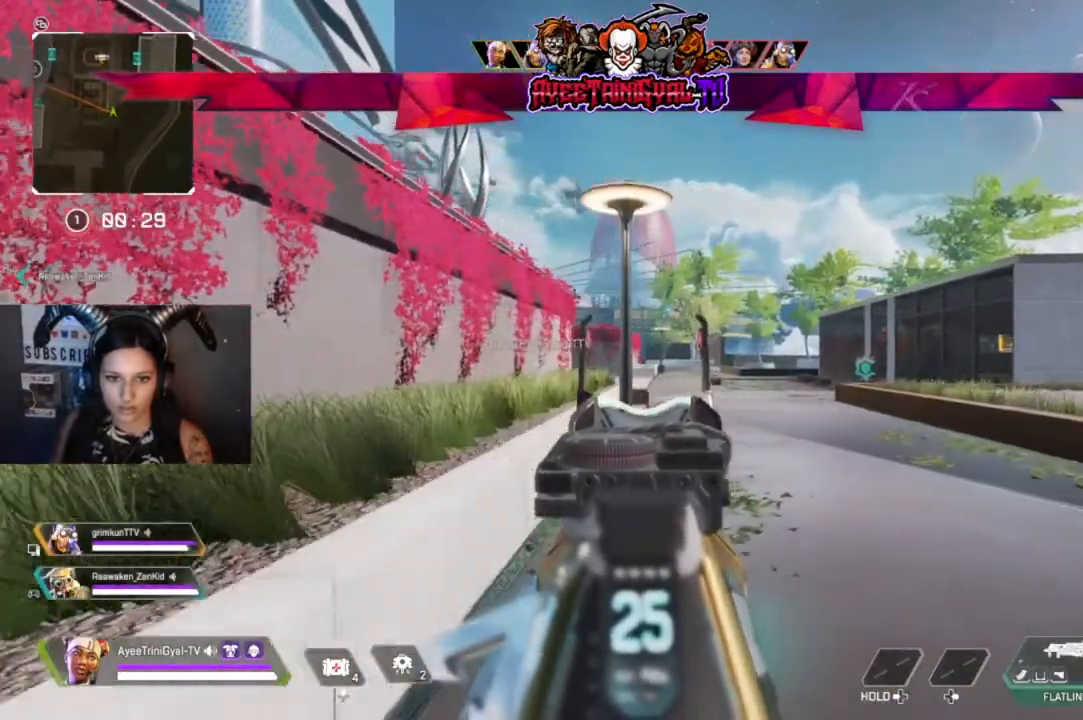
{"buttons": ["L2"], "left_stick": "up-right", "right_stick": "center", "events": [[467, "left_stick", "up-right"]]}
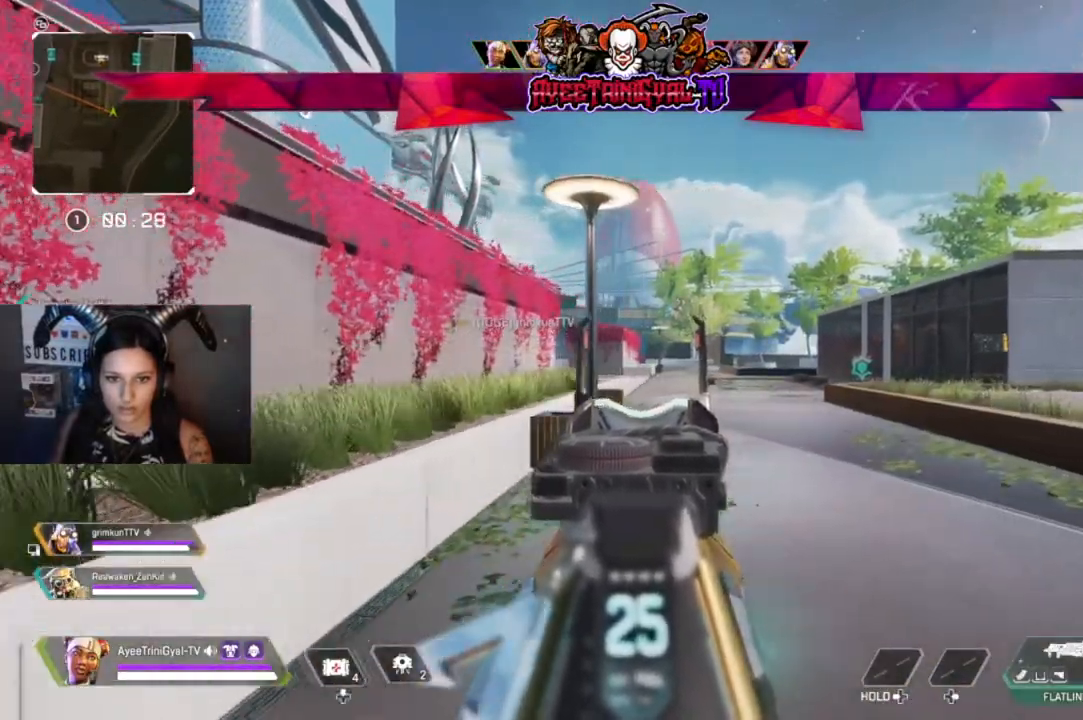
{"buttons": [], "left_stick": "up-right", "right_stick": "center", "events": [[67, "L2", "up"], [167, "L3", "down"], [333, "L3", "up"]]}
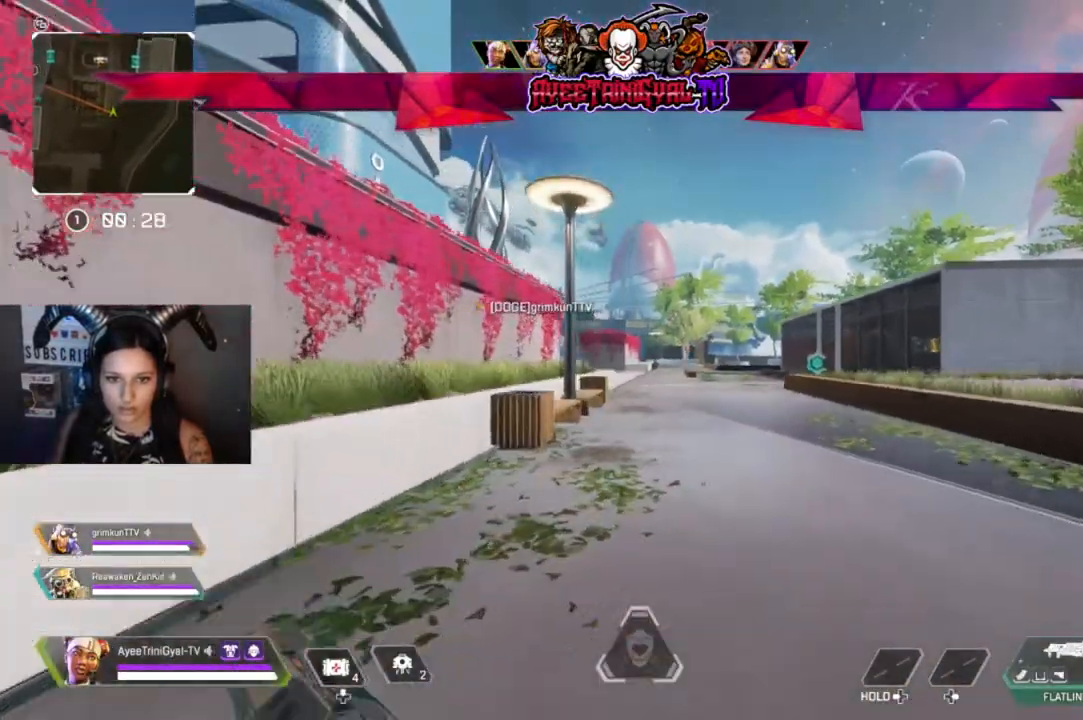
{"buttons": ["Y"], "left_stick": "up", "right_stick": "center", "events": [[33, "left_stick", "up"], [433, "Y", "down"]]}
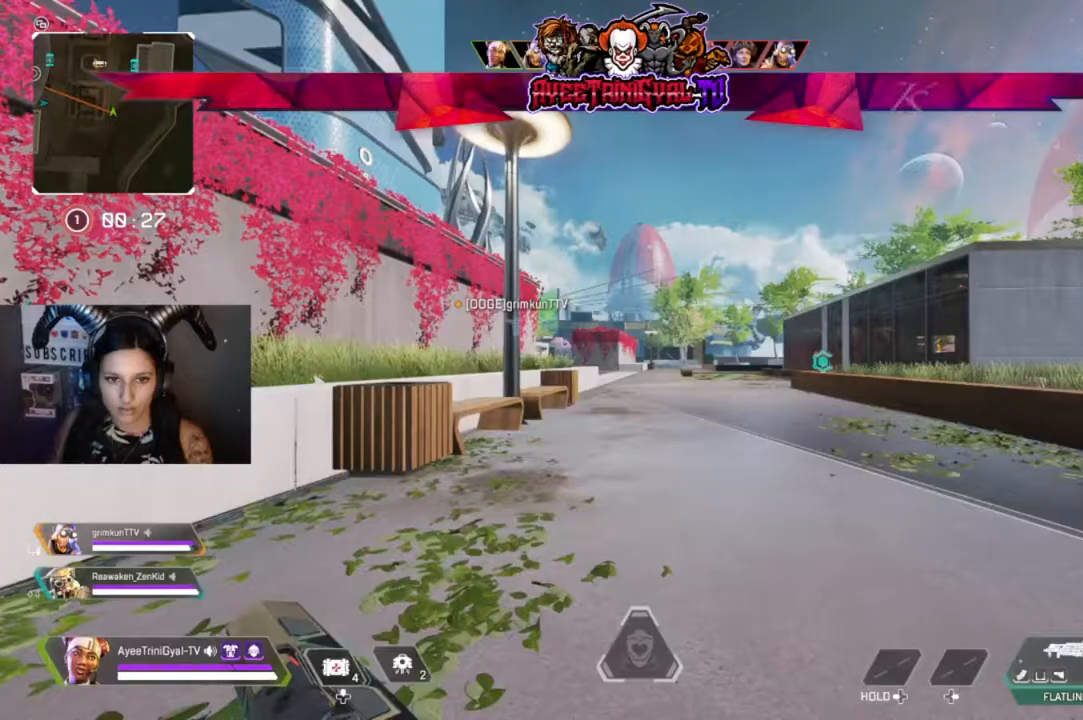
{"buttons": [], "left_stick": "up", "right_stick": "center", "events": [[300, "Y", "up"]]}
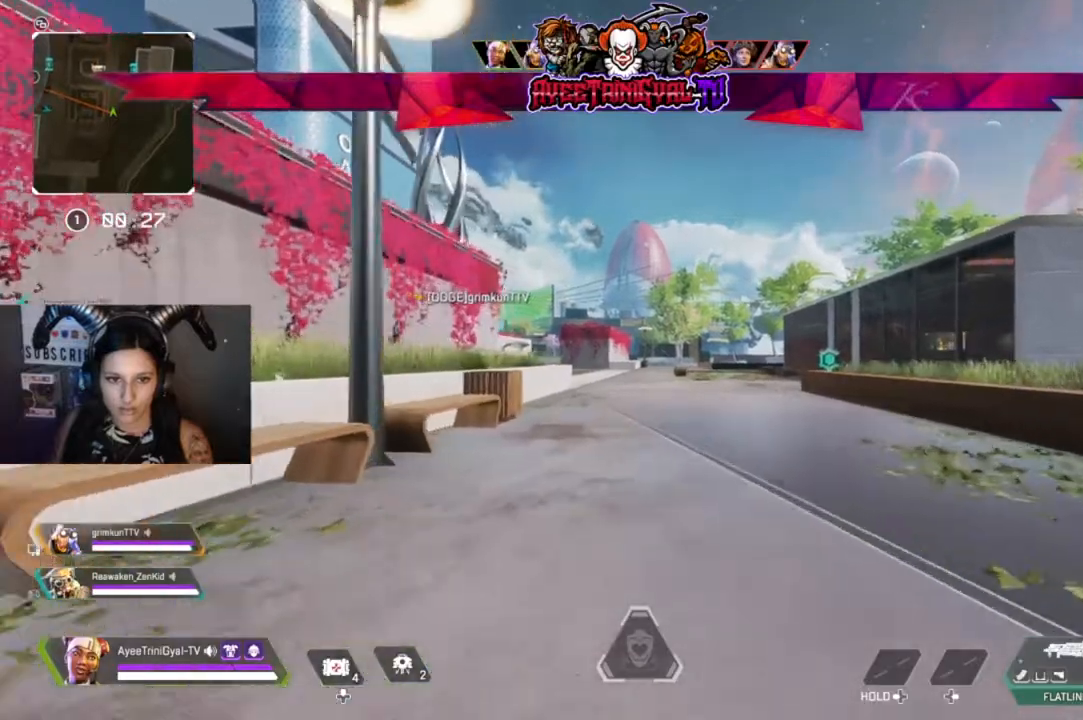
{"buttons": [], "left_stick": "up", "right_stick": "center", "events": []}
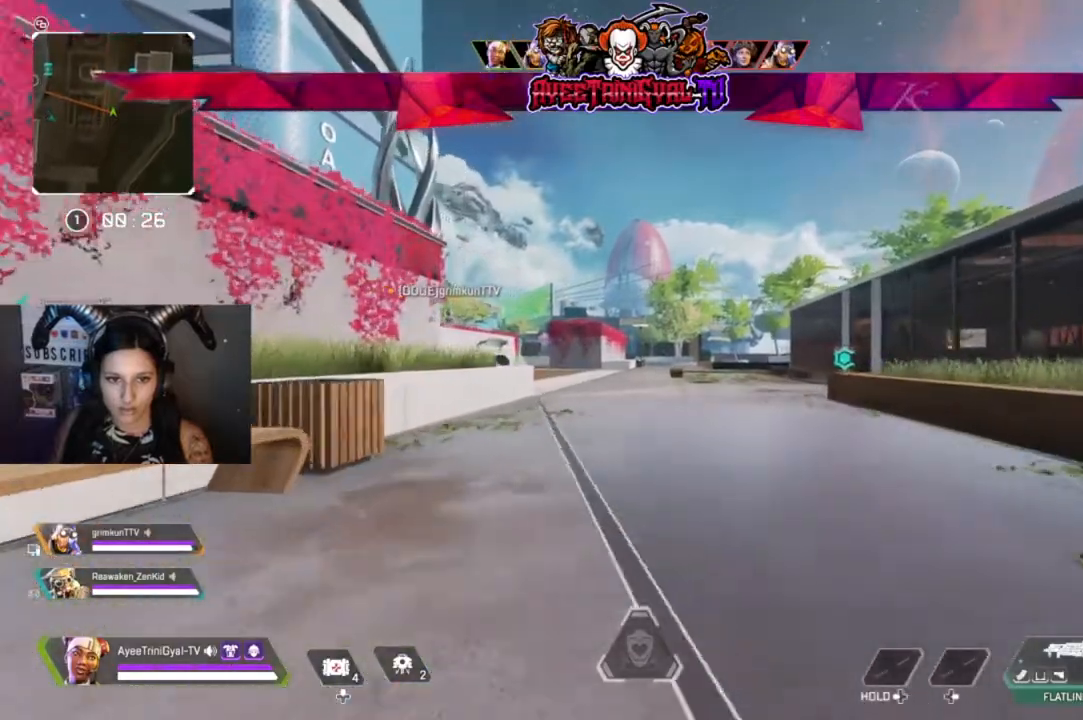
{"buttons": [], "left_stick": "up", "right_stick": "center", "events": [[233, "right_stick", "left"], [367, "right_stick", "center"]]}
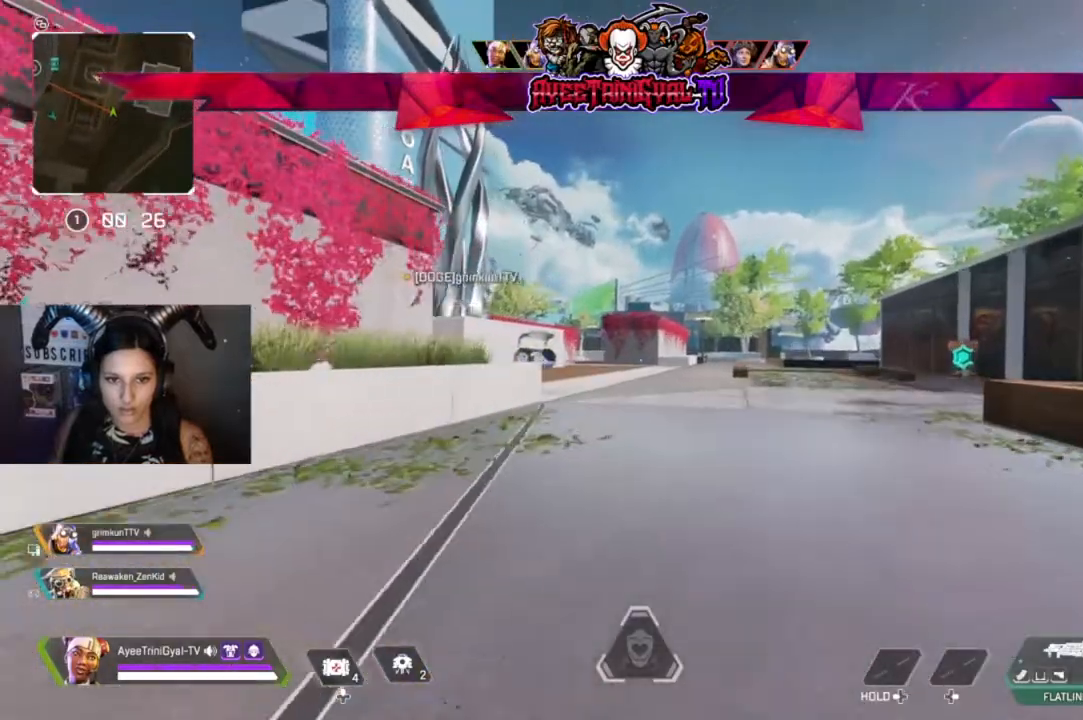
{"buttons": [], "left_stick": "up", "right_stick": "center", "events": []}
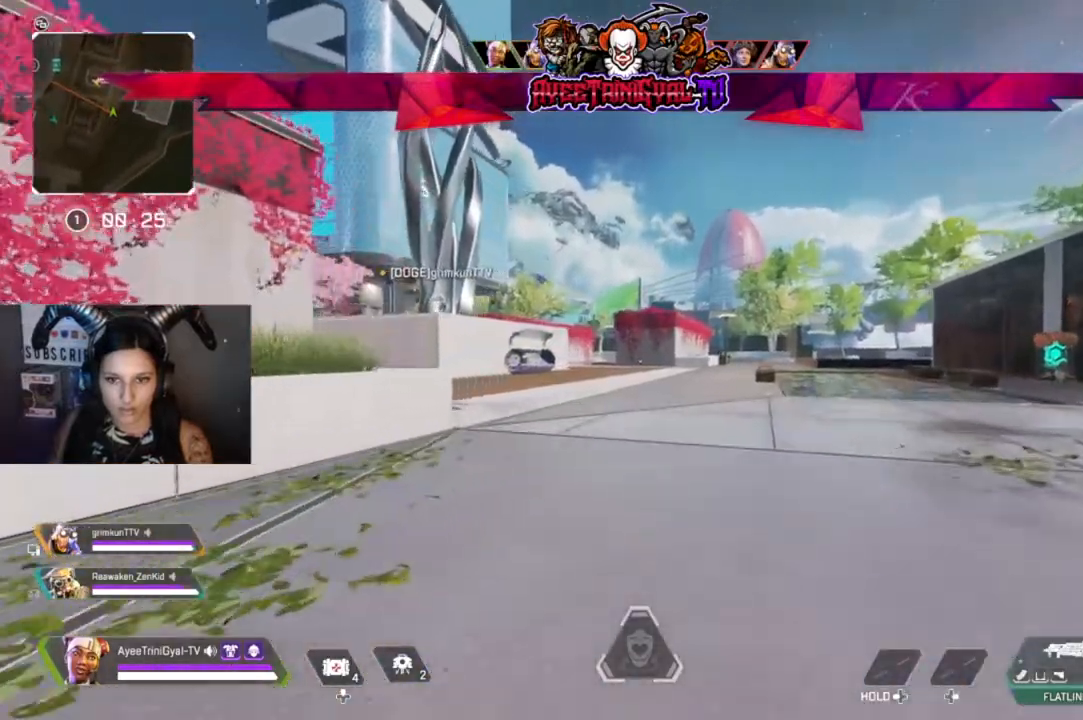
{"buttons": [], "left_stick": "up", "right_stick": "left"}
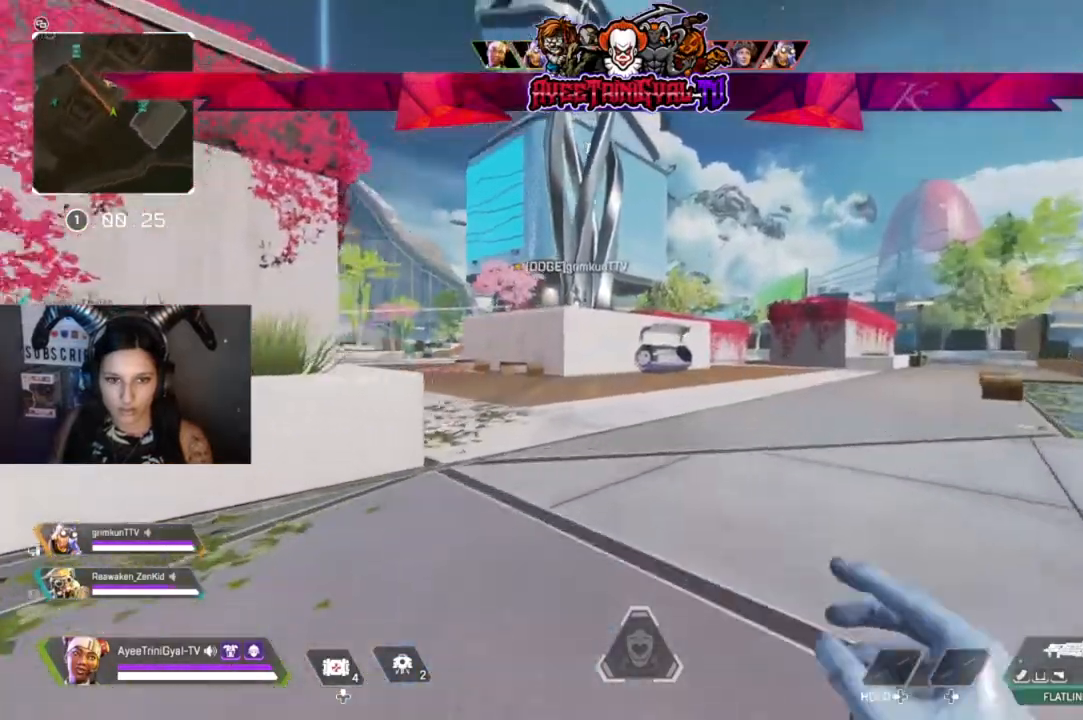
{"buttons": [], "left_stick": "up", "right_stick": "center", "events": [[67, "right_stick", "center"]]}
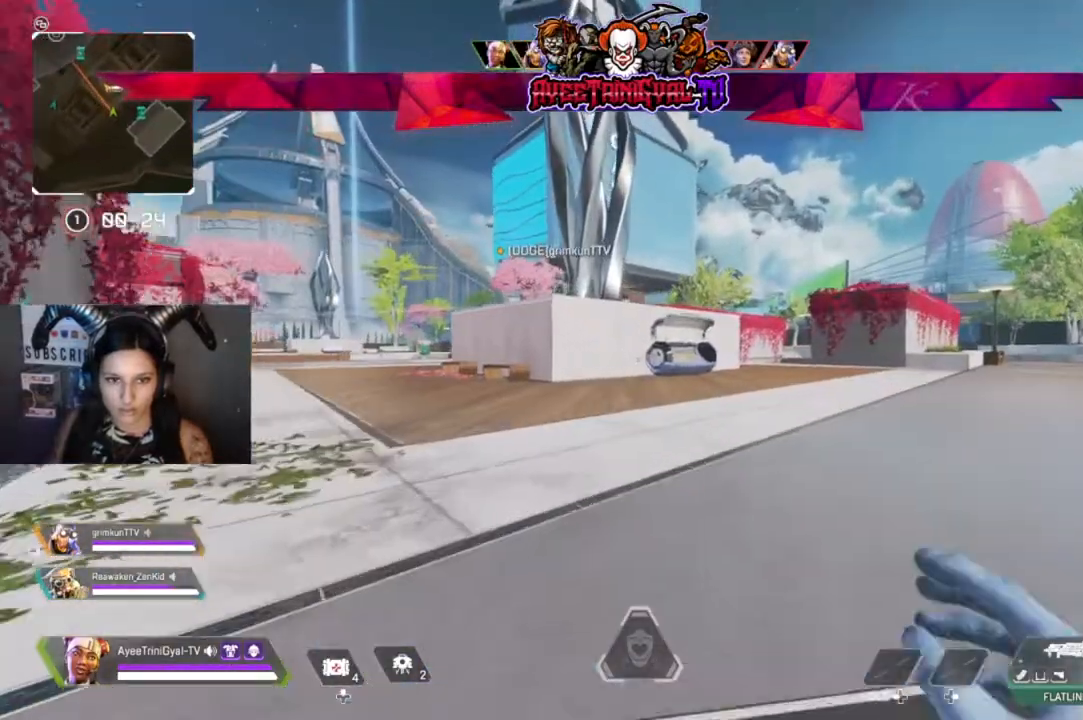
{"buttons": [], "left_stick": "up", "right_stick": "center", "events": []}
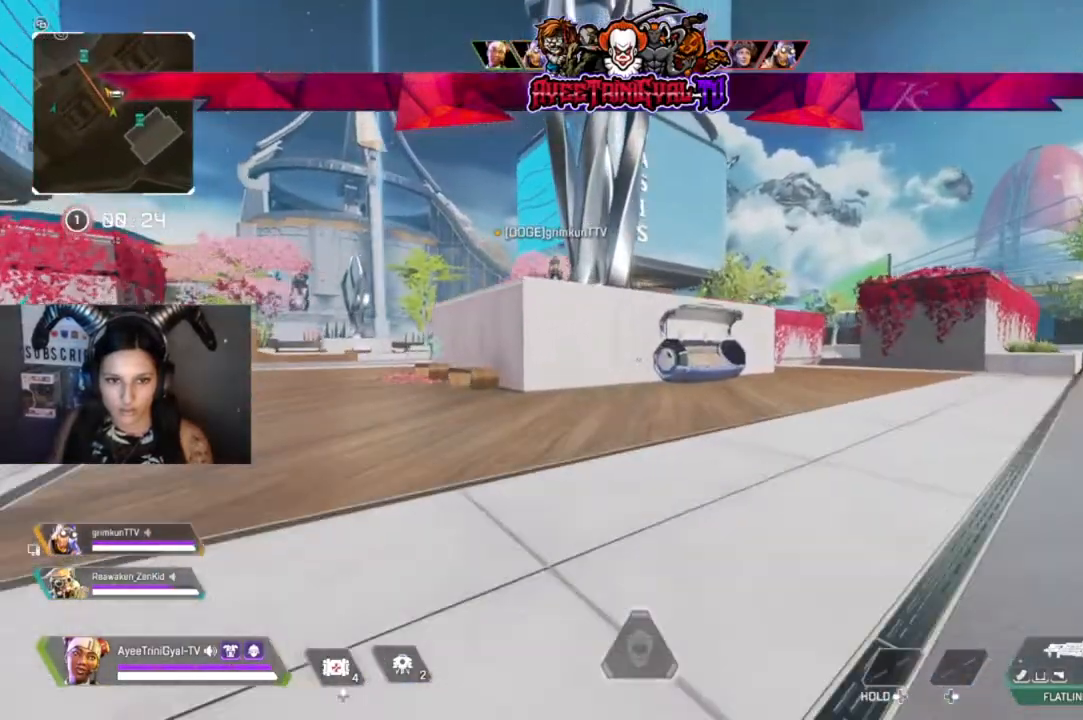
{"buttons": [], "left_stick": "up", "right_stick": "center", "events": [[100, "Y", "down"], [267, "Y", "up"]]}
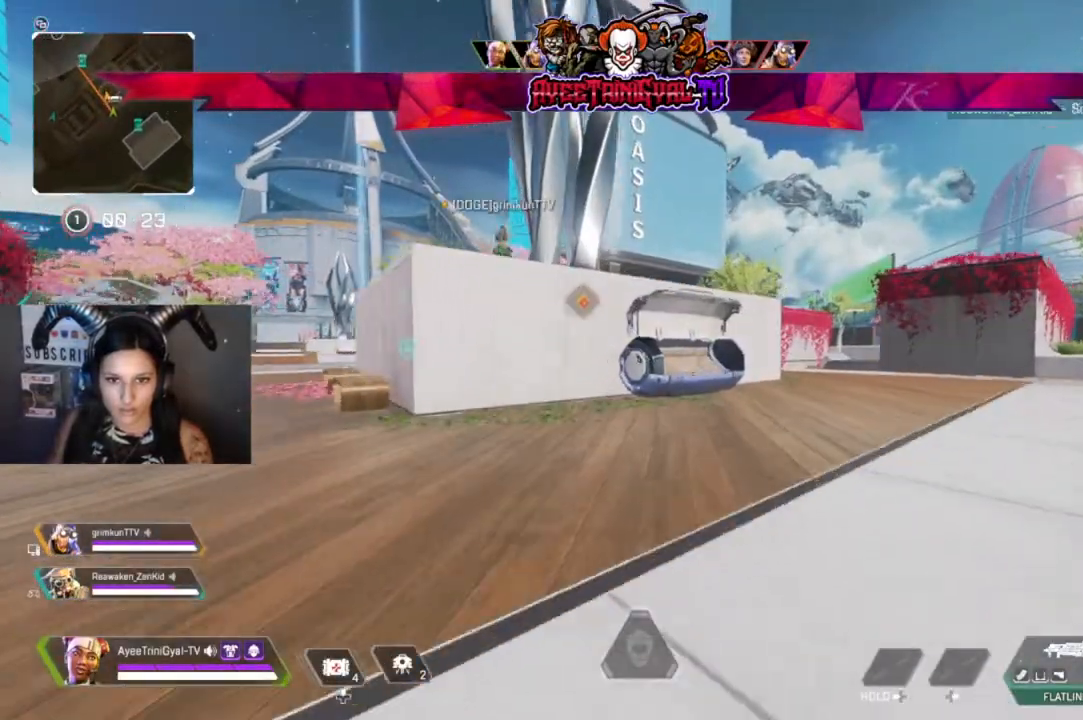
{"buttons": [], "left_stick": "up", "right_stick": "center", "events": []}
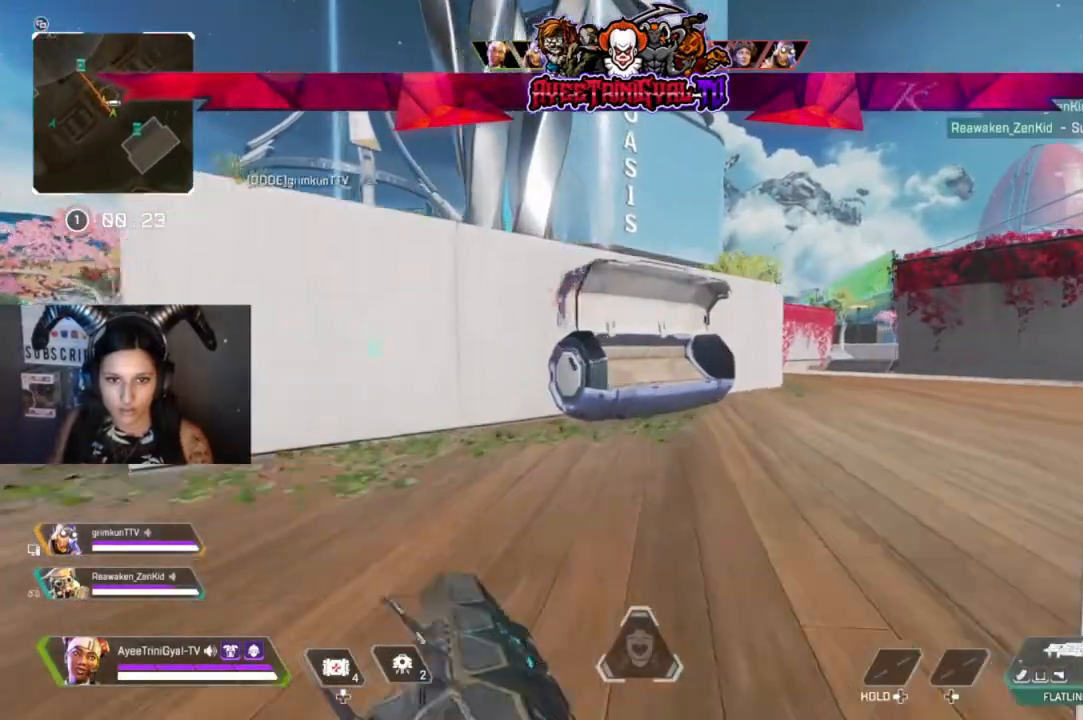
{"buttons": [], "left_stick": "up", "right_stick": "center", "events": []}
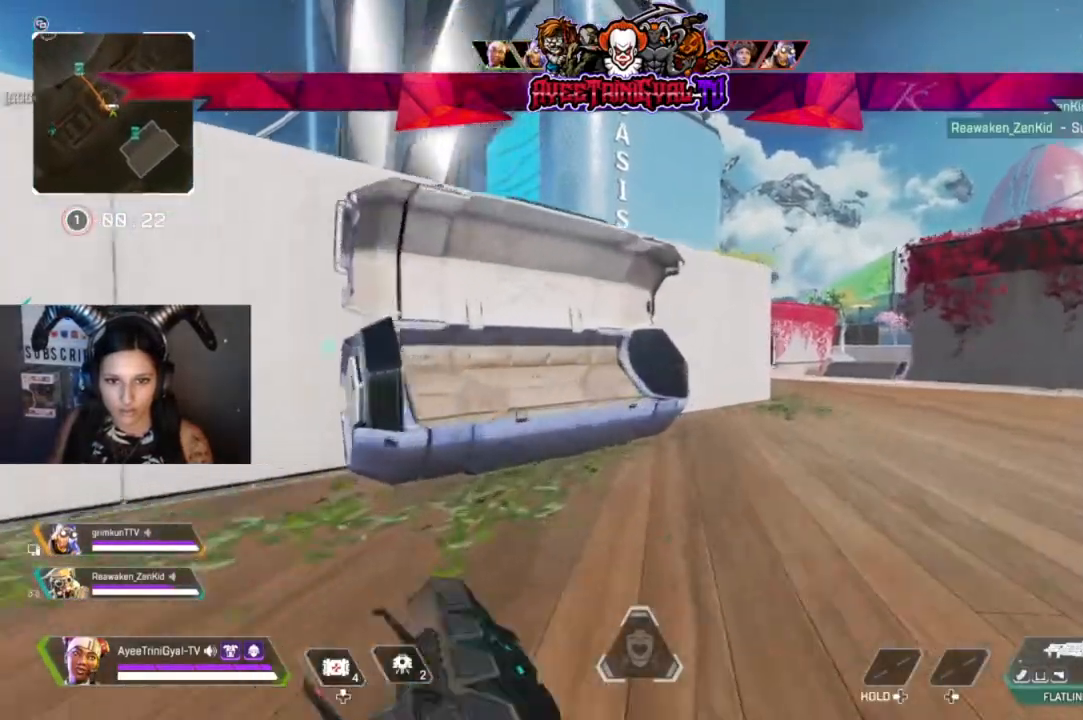
{"buttons": ["X"], "left_stick": "up-right", "right_stick": "center", "events": [[200, "right_stick", "left"], [367, "right_stick", "center"], [433, "X", "down"], [433, "left_stick", "up-right"]]}
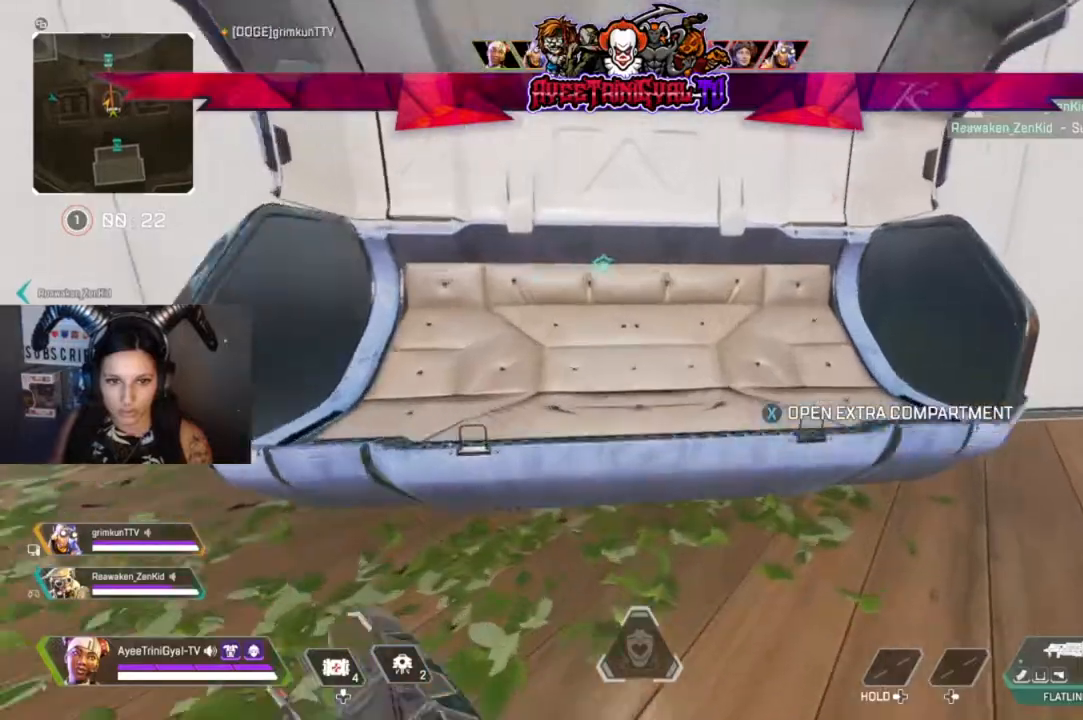
{"buttons": [], "left_stick": "down", "right_stick": "center", "events": [[67, "X", "up"], [67, "left_stick", "down-left"], [333, "left_stick", "down"]]}
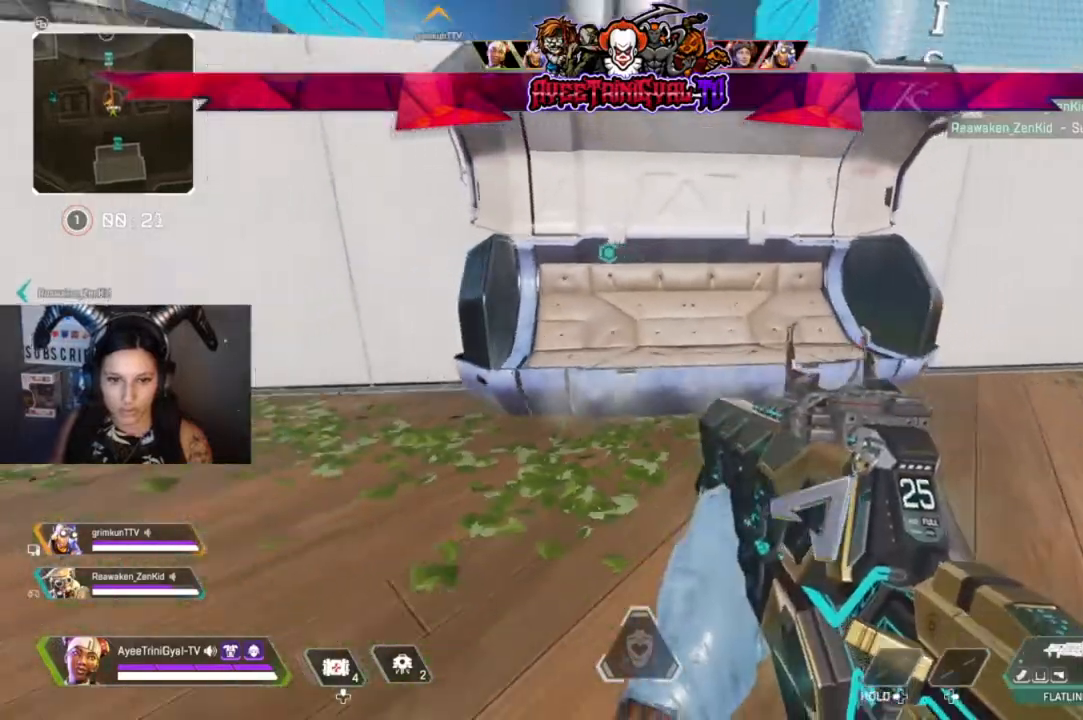
{"buttons": [], "left_stick": "up-right", "right_stick": "center", "events": [[33, "right_stick", "down"], [100, "left_stick", "left"], [167, "left_stick", "up-left"], [167, "right_stick", "center"], [300, "left_stick", "up"], [400, "left_stick", "up-right"]]}
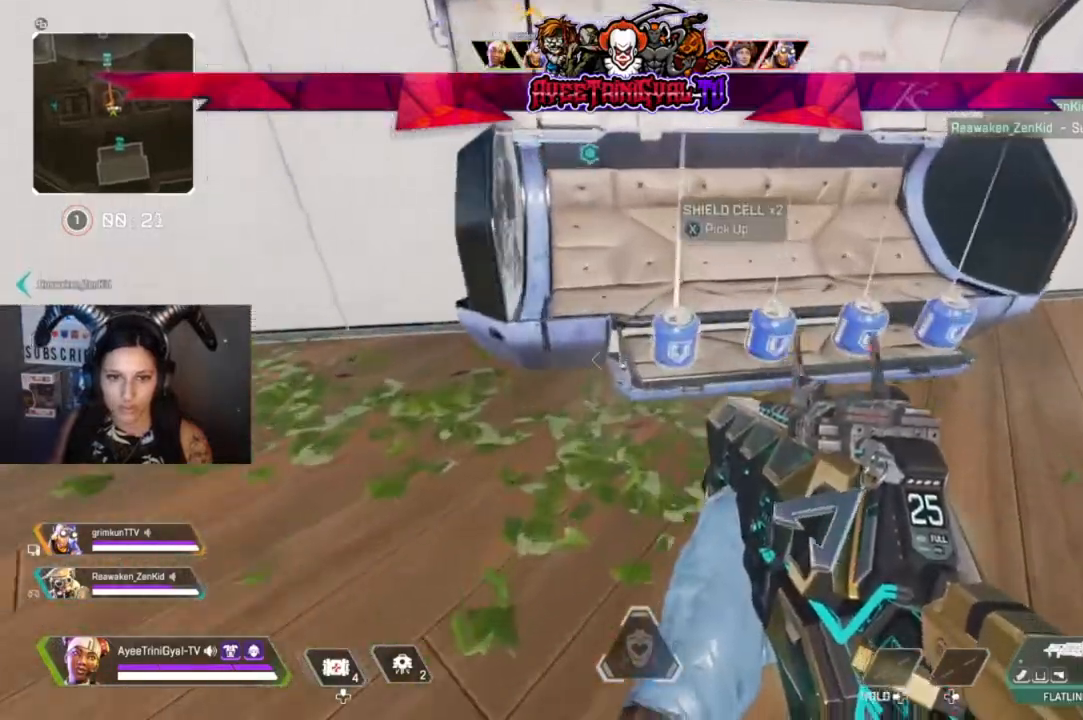
{"buttons": [], "left_stick": "center", "right_stick": "center", "events": [[33, "X", "down"], [67, "left_stick", "center"], [167, "X", "up"], [267, "X", "down"], [433, "X", "up"]]}
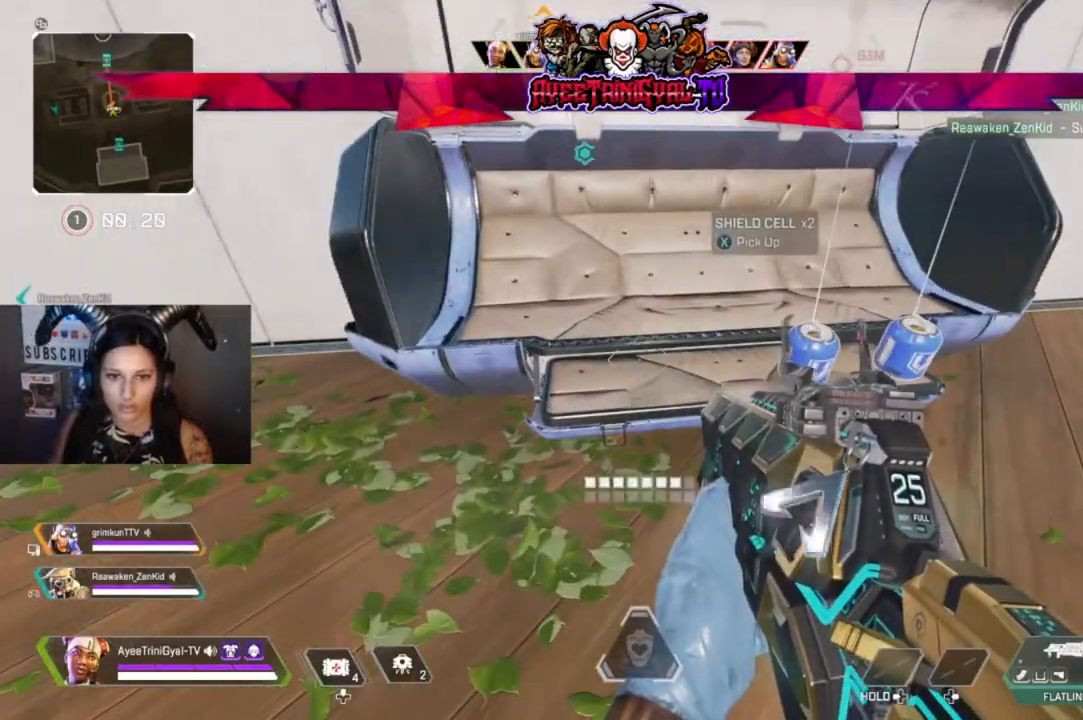
{"buttons": ["R1"], "left_stick": "center", "right_stick": "center", "events": [[167, "left_stick", "right"], [367, "left_stick", "center"], [500, "R1", "down"]]}
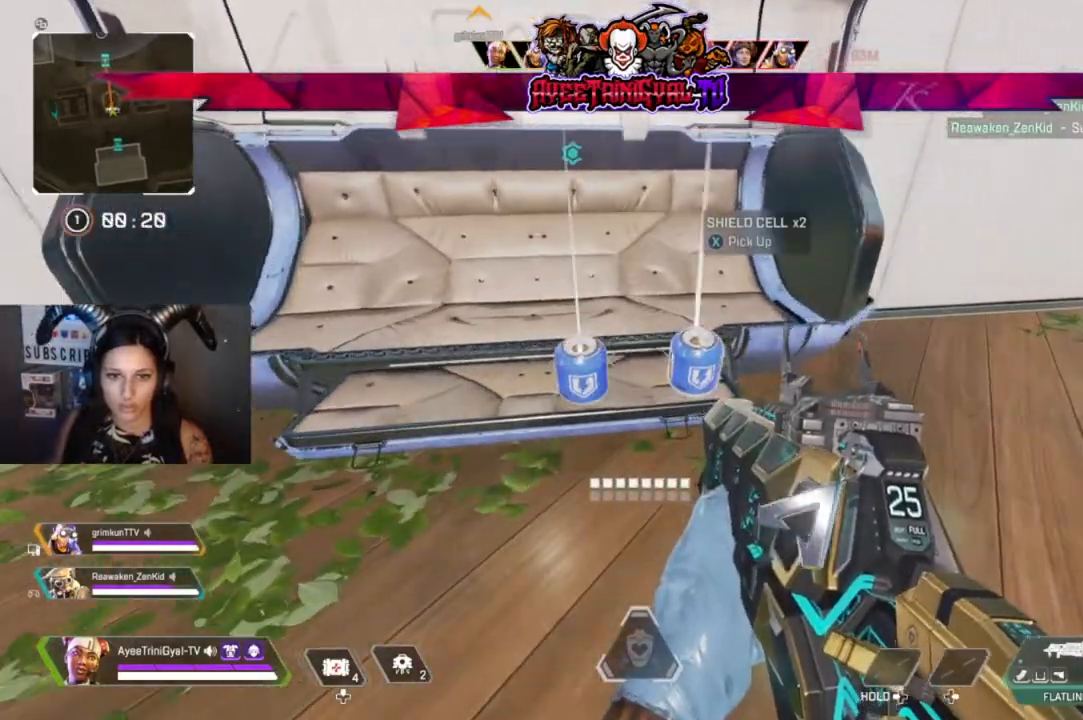
{"buttons": [], "left_stick": "left", "right_stick": "up-left", "events": [[100, "R1", "up"], [233, "left_stick", "down-right"], [300, "right_stick", "up-left"], [433, "left_stick", "down-left"], [500, "left_stick", "left"]]}
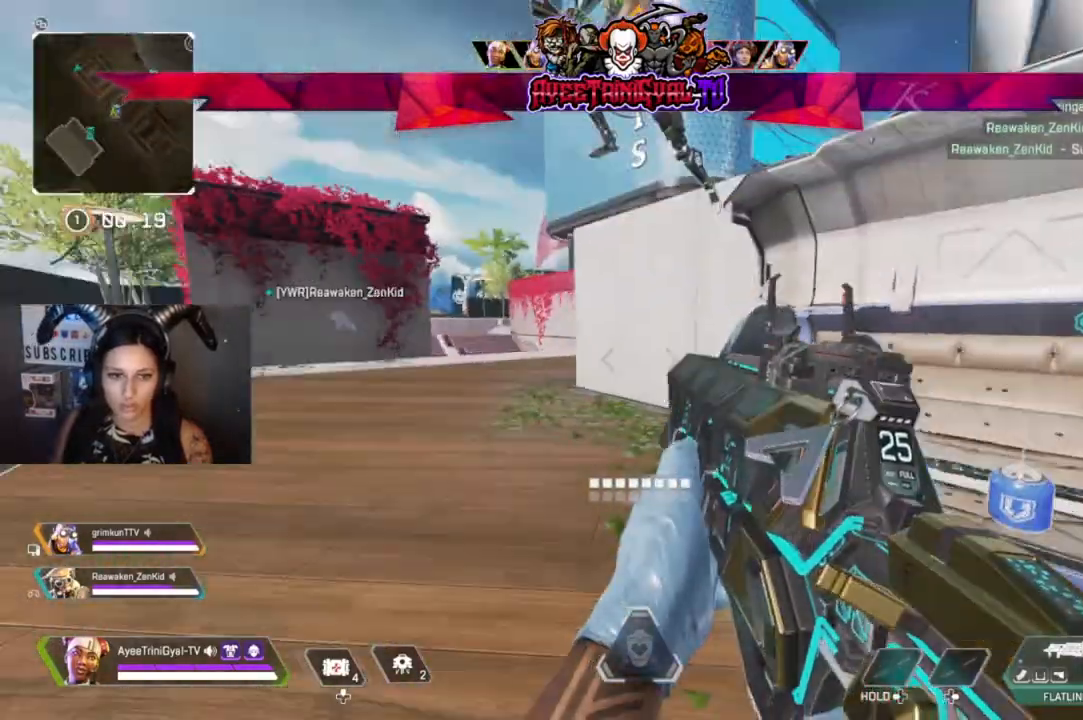
{"buttons": [], "left_stick": "center", "right_stick": "right", "events": [[67, "right_stick", "center"], [100, "left_stick", "center"], [367, "right_stick", "right"]]}
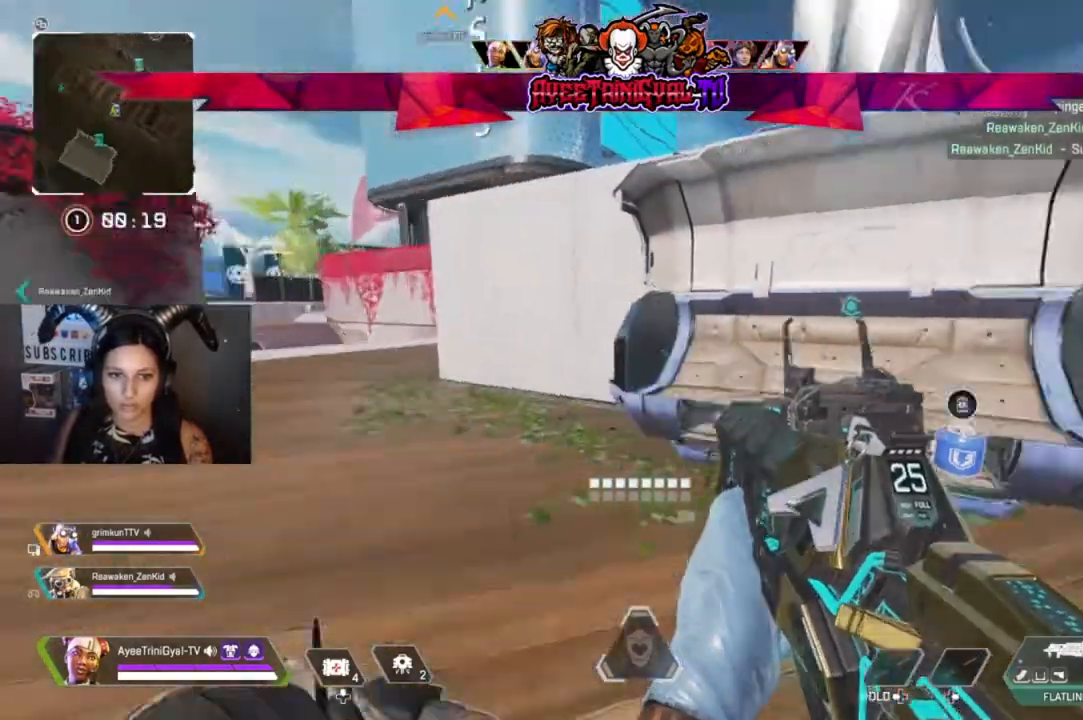
{"buttons": [], "left_stick": "center", "right_stick": "center", "events": [[333, "right_stick", "up"], [367, "left_stick", "up-right"], [467, "right_stick", "center"], [500, "left_stick", "center"]]}
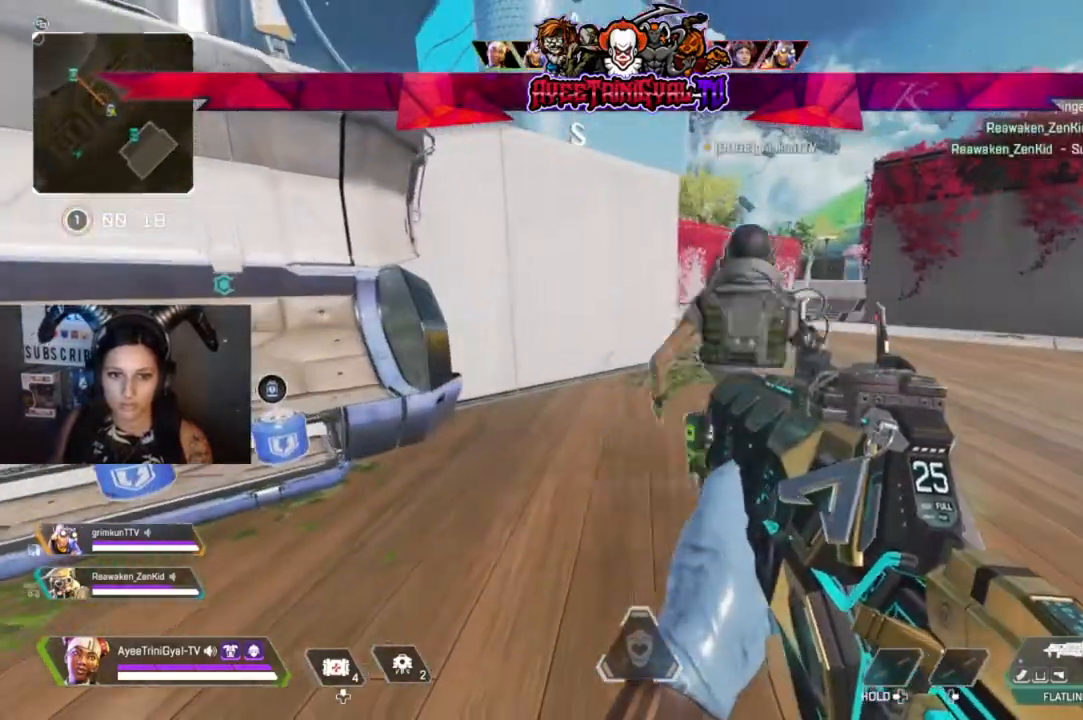
{"buttons": [], "left_stick": "center", "right_stick": "up-left", "events": [[433, "right_stick", "up-left"]]}
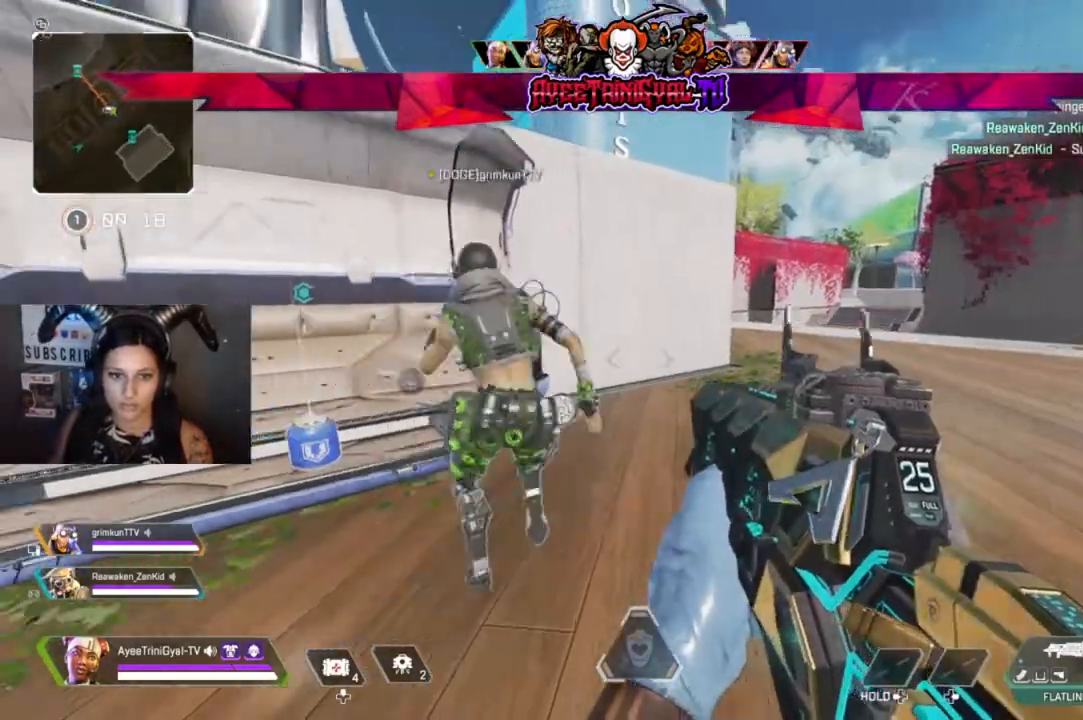
{"buttons": [], "left_stick": "center", "right_stick": "left", "events": [[133, "right_stick", "center"], [433, "right_stick", "left"]]}
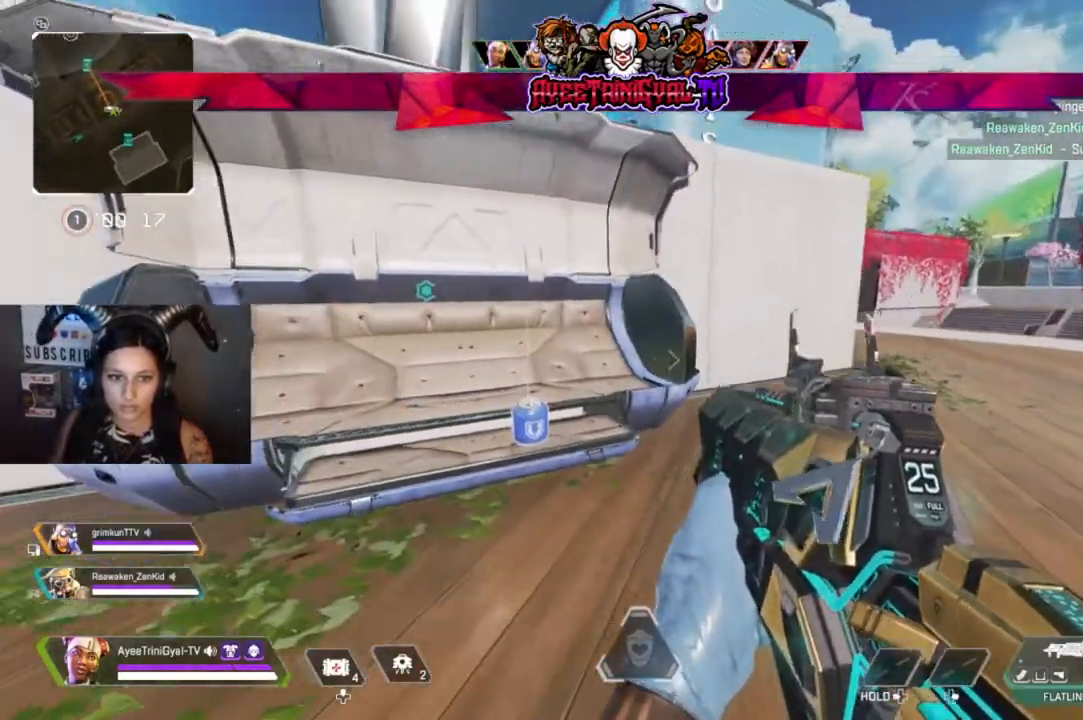
{"buttons": [], "left_stick": "left", "right_stick": "center", "events": [[33, "right_stick", "center"], [267, "right_stick", "down-right"], [367, "left_stick", "left"], [500, "right_stick", "center"]]}
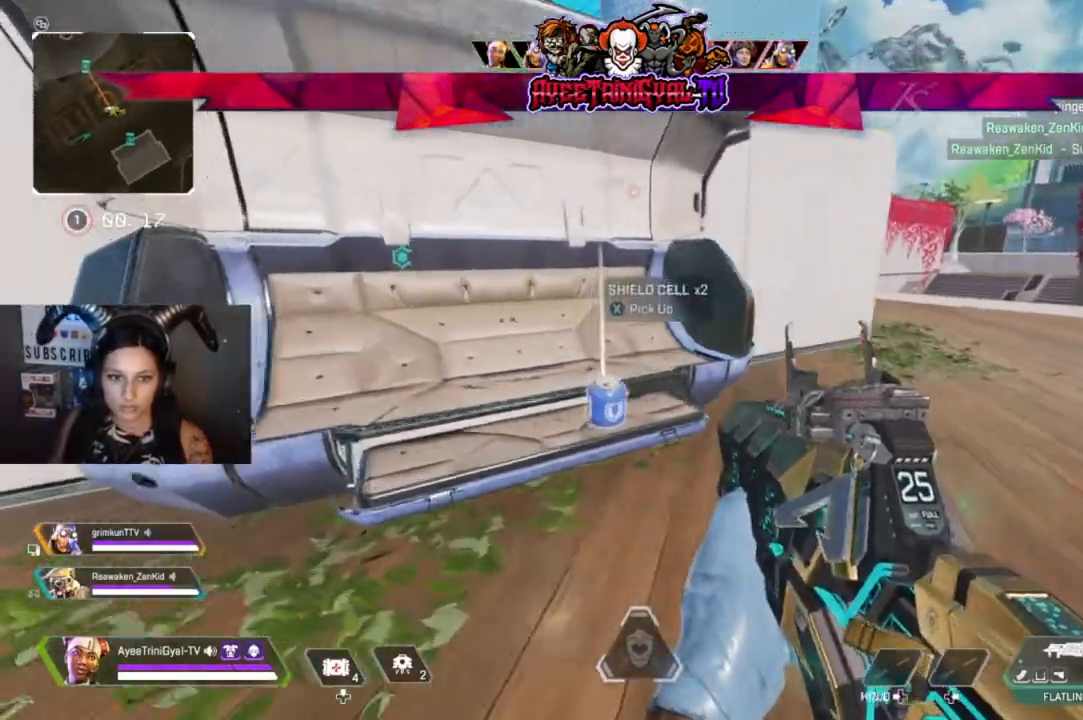
{"buttons": [], "left_stick": "right", "right_stick": "center", "events": [[67, "left_stick", "up"], [200, "X", "down"], [233, "left_stick", "center"], [267, "X", "up"], [467, "left_stick", "right"]]}
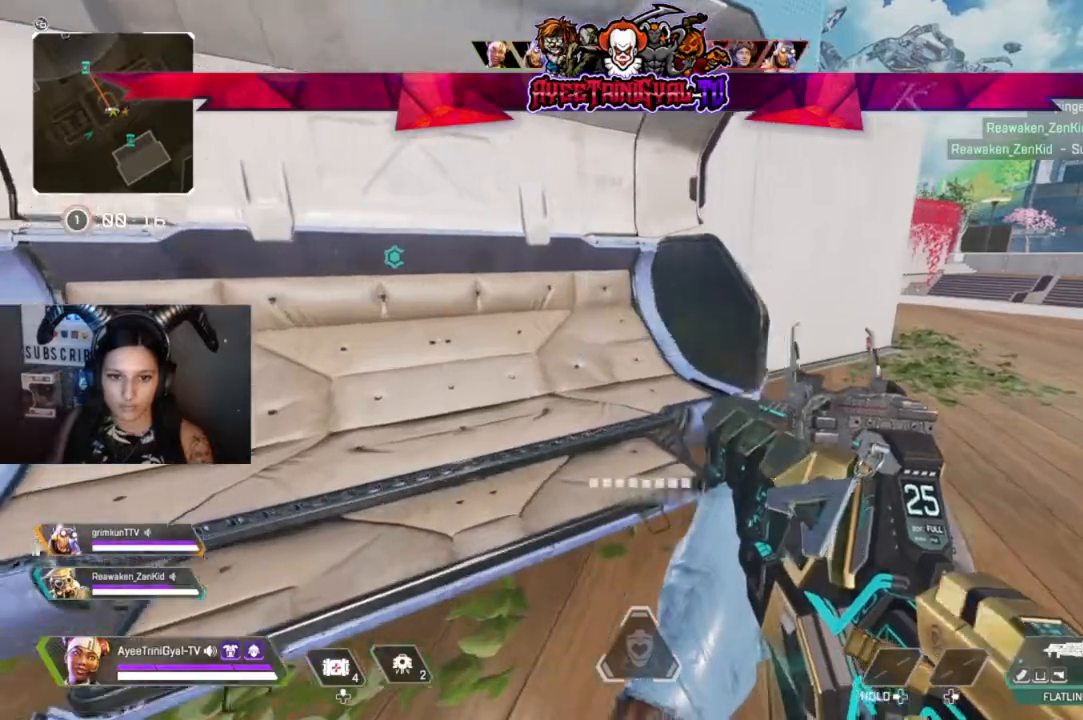
{"buttons": ["L3"], "left_stick": "up-right", "right_stick": "up-right", "events": [[67, "right_stick", "right"], [233, "left_stick", "up-right"], [300, "right_stick", "center"], [367, "L3", "down"], [467, "right_stick", "up-right"]]}
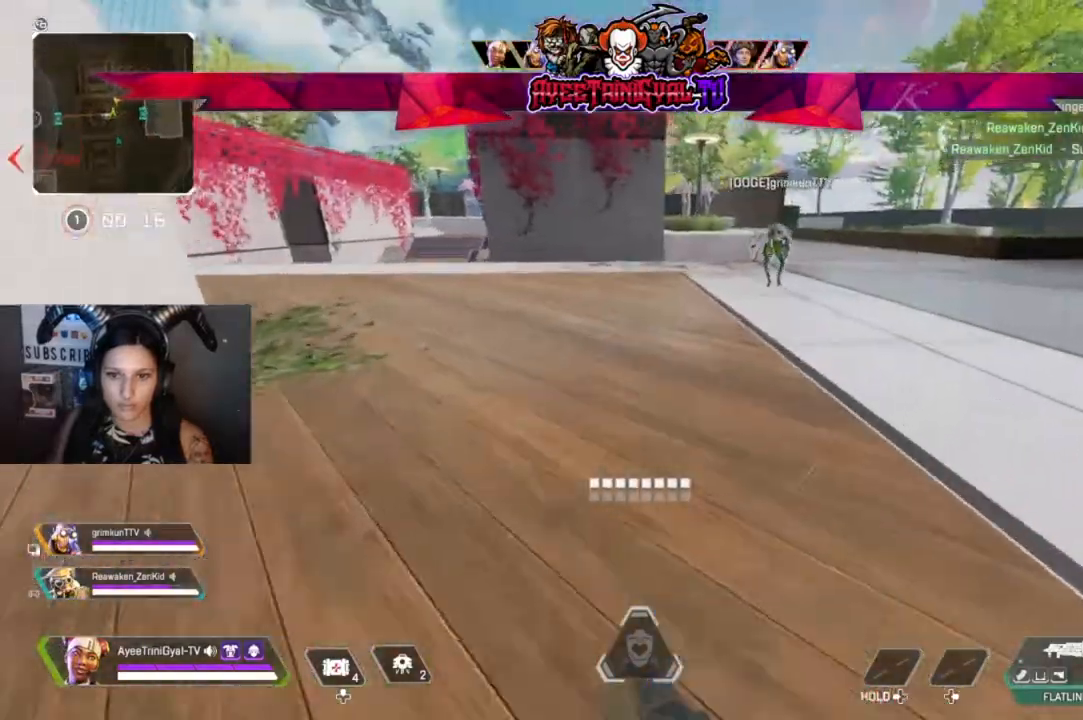
{"buttons": ["Y"], "left_stick": "up-right", "right_stick": "center", "events": [[33, "right_stick", "center"], [67, "L3", "up"], [367, "Y", "down"]]}
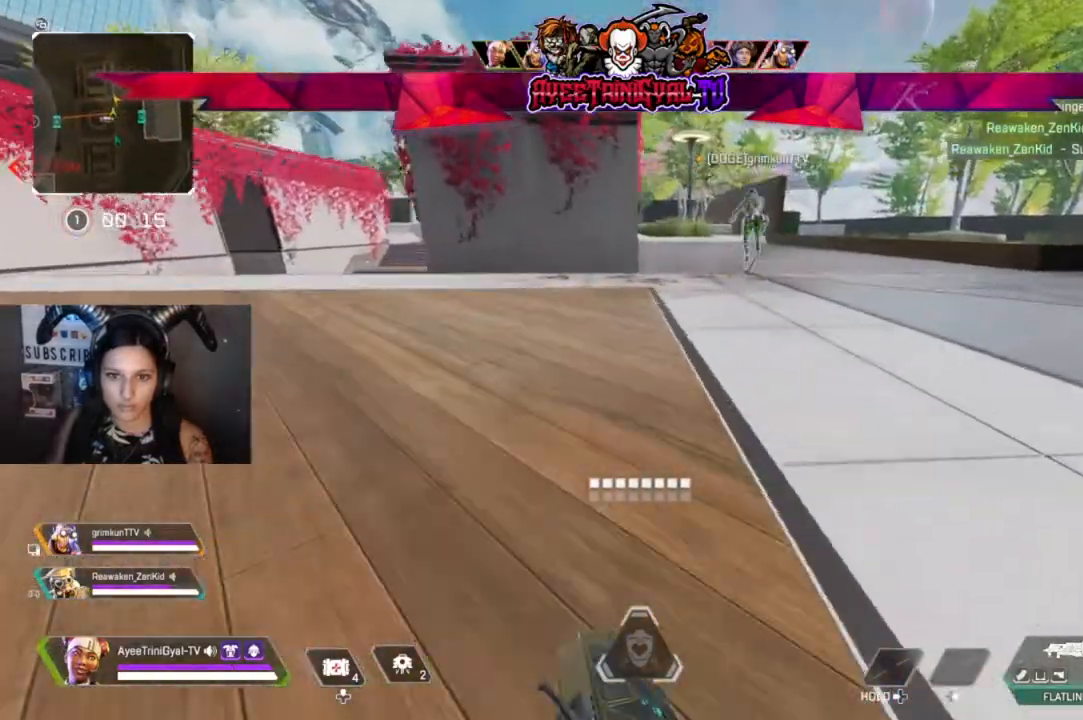
{"buttons": [], "left_stick": "up-right", "right_stick": "center", "events": [[200, "Y", "up"]]}